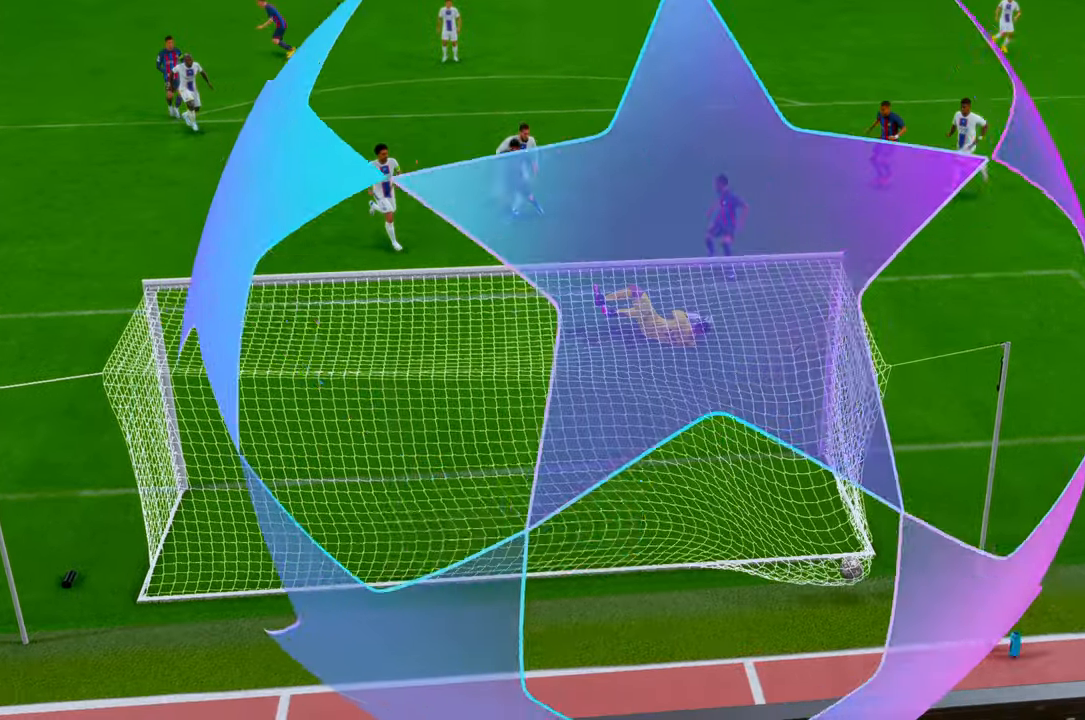
Gameplay with a controller (Xbox layout); each line is a JSON object with the inputs held at the frame after it (dt_ms = milliseconds from this image to that frame). "events" lists button and stick changes between this image and that frame as [ms after this image, input, new state], when the widget could be followed in between. Not read: DPAD_DOWN L3 R2 R3.
{"dt_ms": 500, "buttons": [], "left_stick": "center", "right_stick": "center", "events": []}
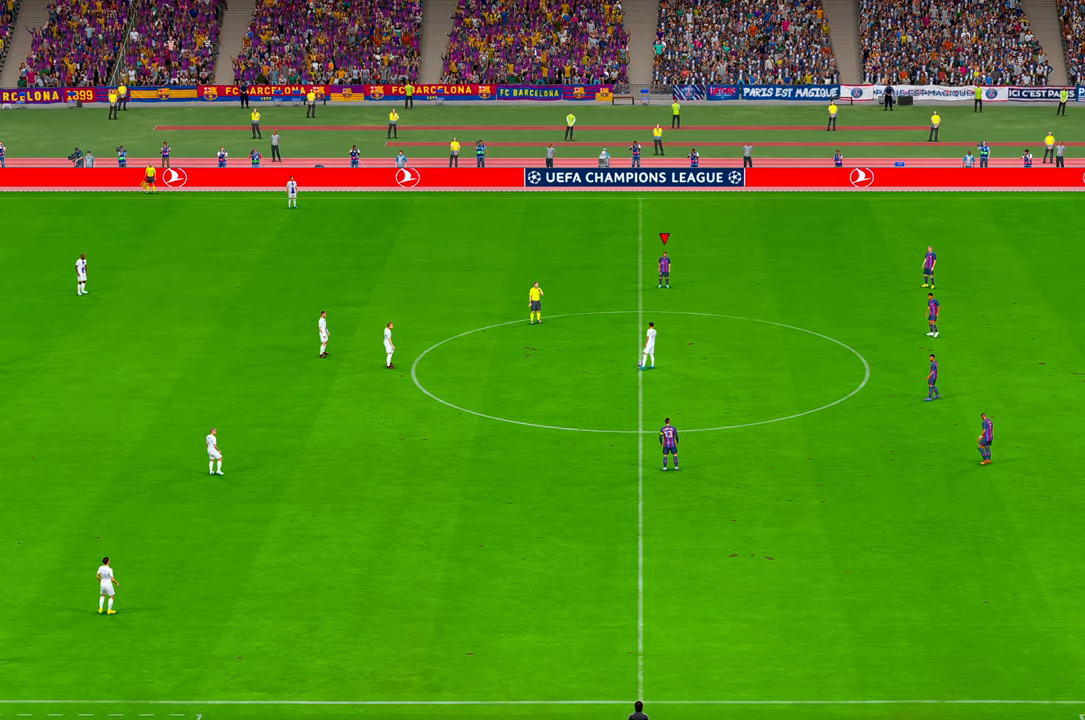
{"dt_ms": 500, "buttons": [], "left_stick": "center", "right_stick": "center", "events": []}
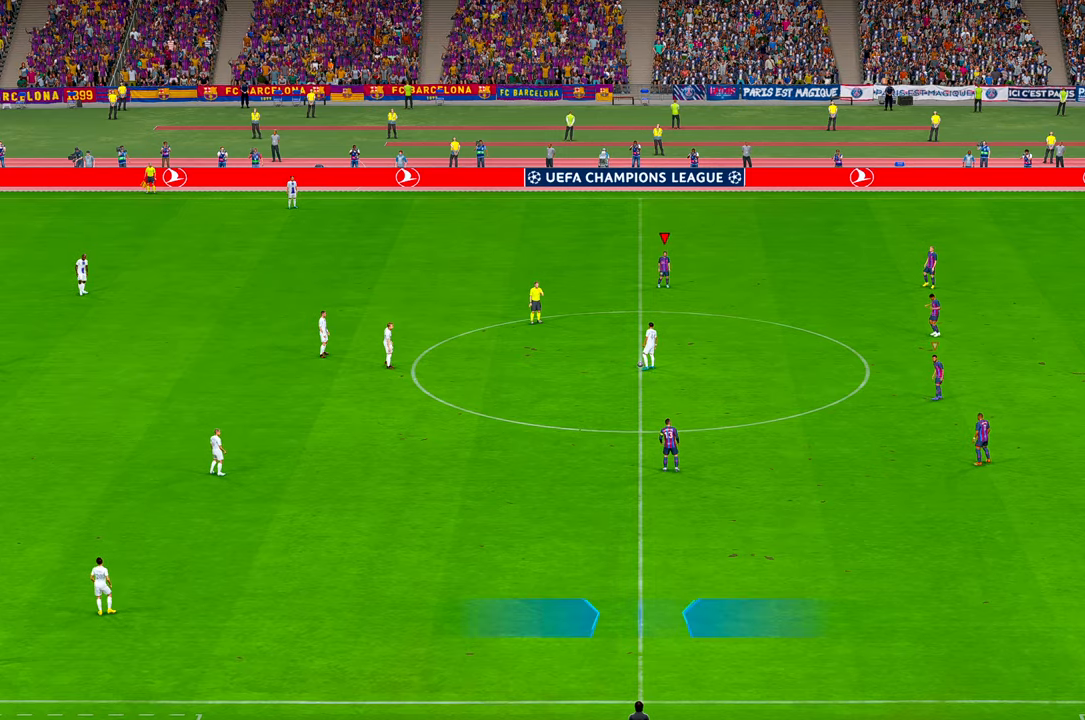
{"dt_ms": 500, "buttons": [], "left_stick": "center", "right_stick": "center", "events": []}
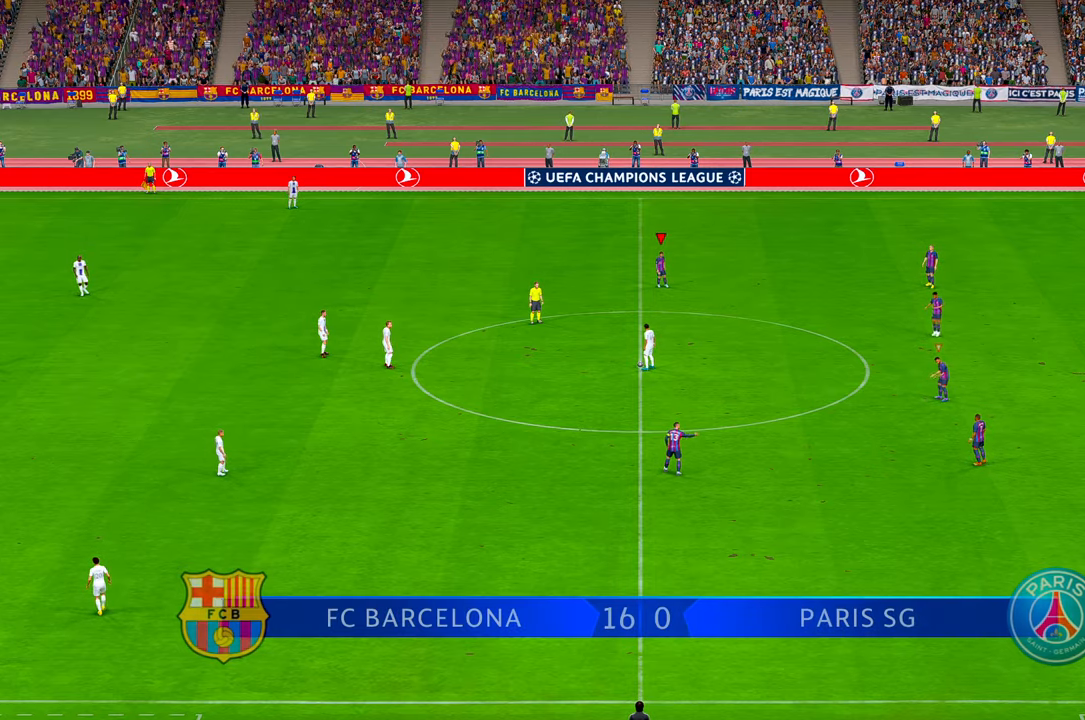
{"dt_ms": 1000, "buttons": [], "left_stick": "down", "right_stick": "center"}
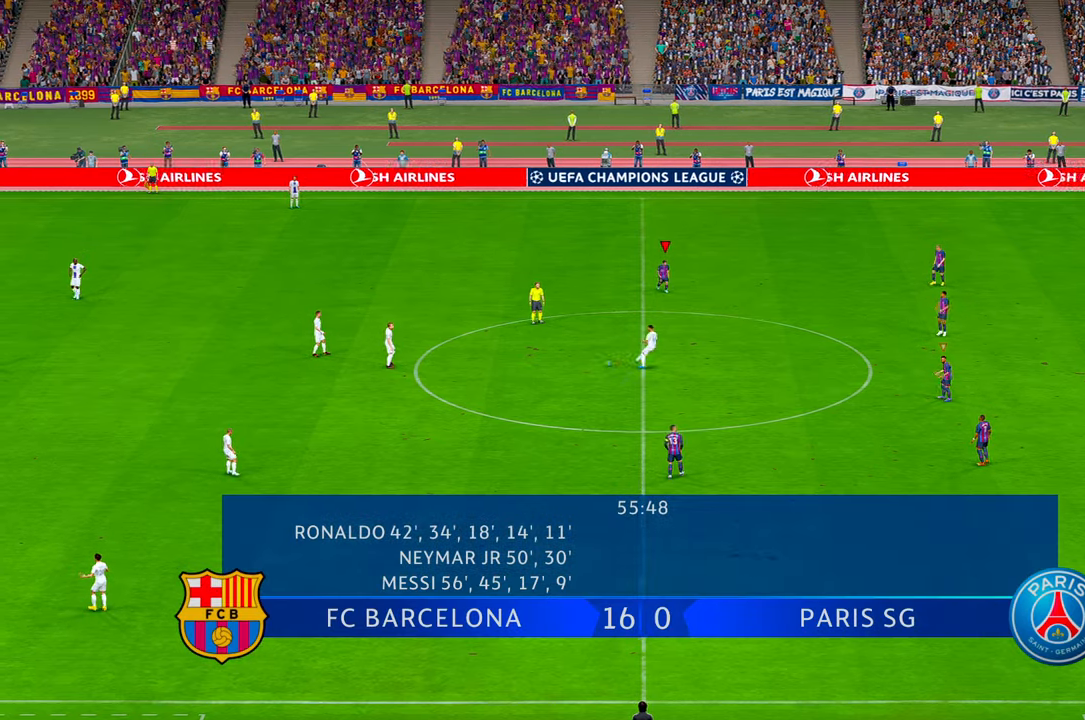
{"dt_ms": 500, "buttons": [], "left_stick": "down", "right_stick": "center", "events": []}
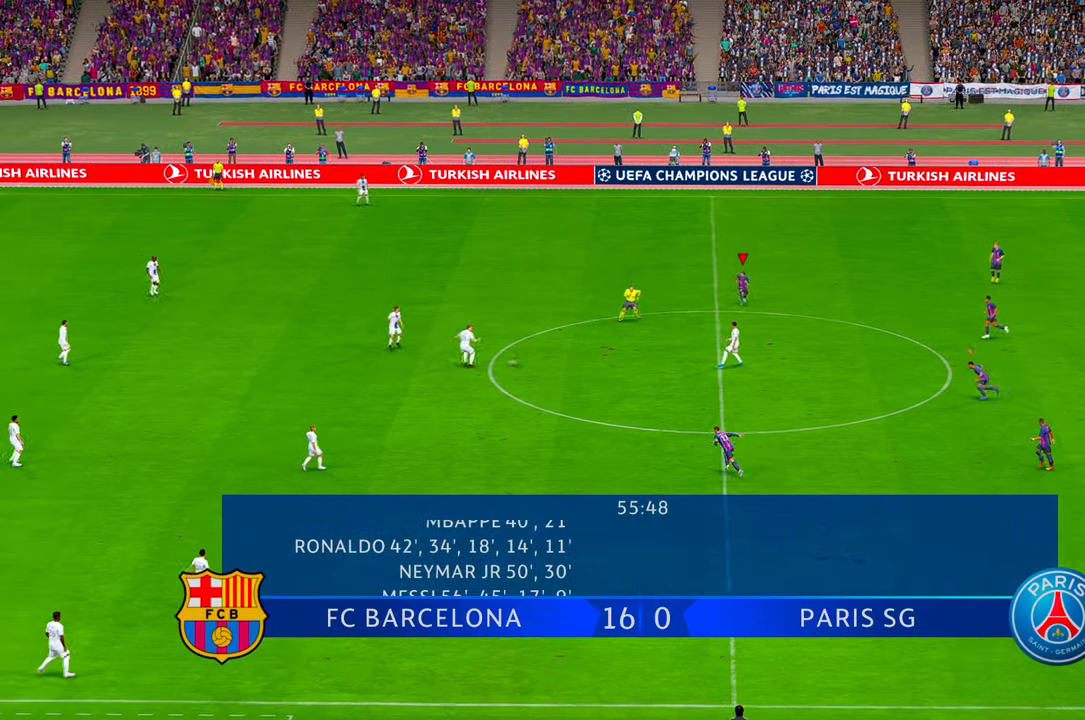
{"dt_ms": 500, "buttons": ["L1"], "left_stick": "left", "right_stick": "up-left", "events": [[134, "left_stick", "down-left"], [334, "left_stick", "left"], [417, "right_stick", "up-left"], [500, "L1", "down"]]}
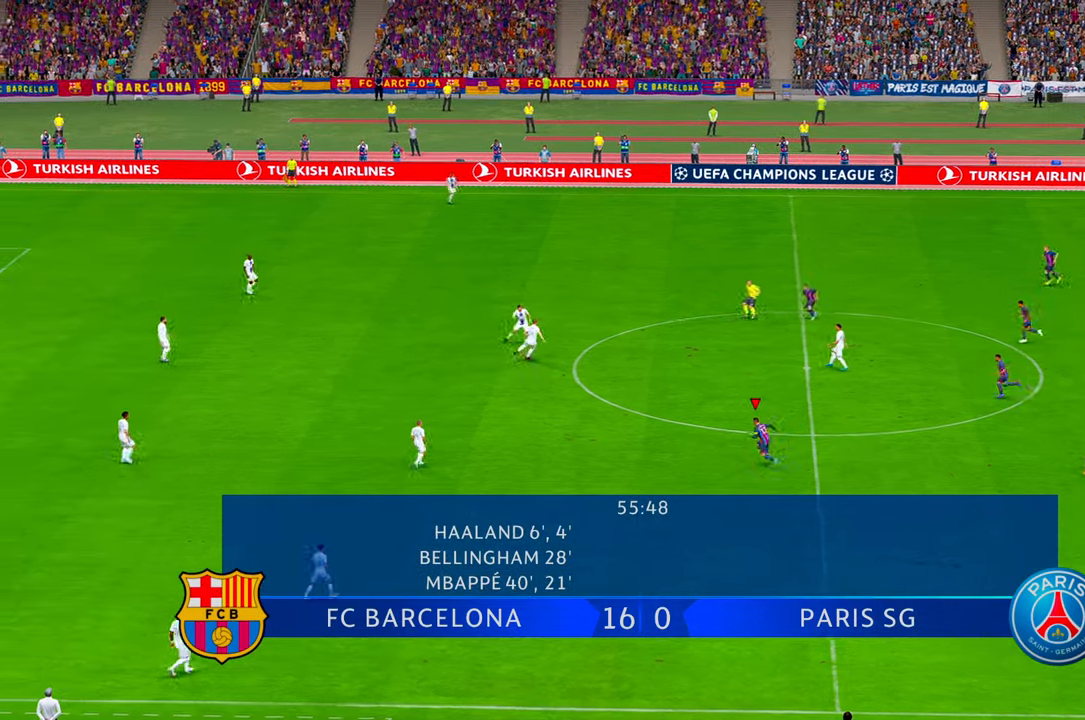
{"dt_ms": 1000, "buttons": ["DPAD_LEFT"], "left_stick": "center", "right_stick": "center"}
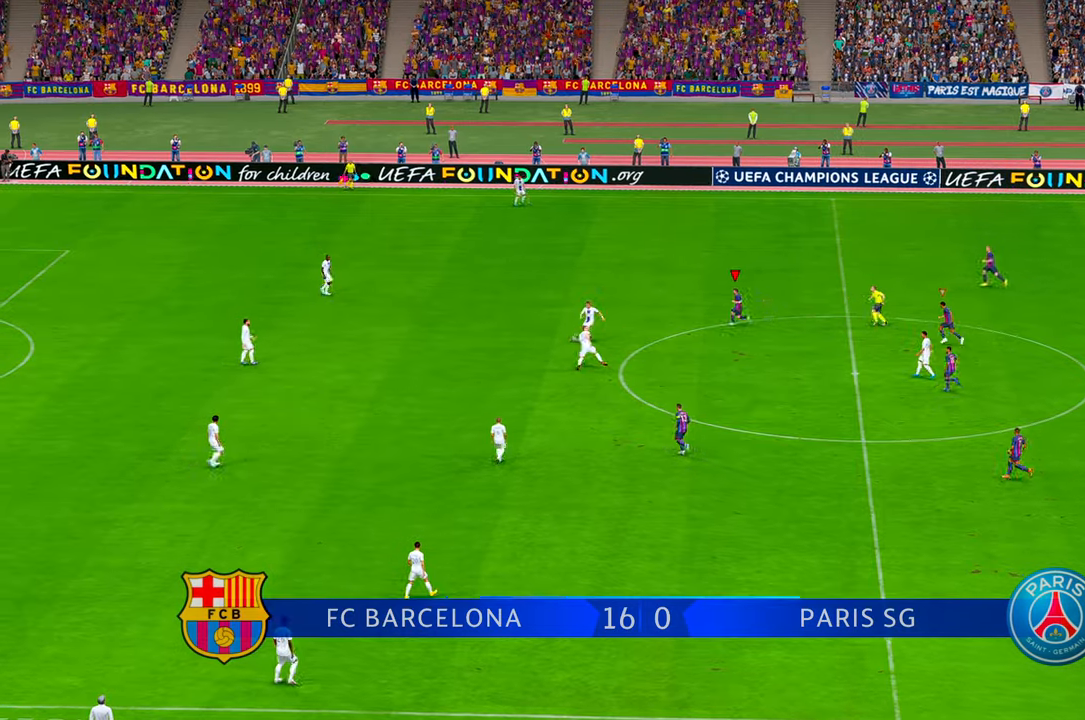
{"dt_ms": 500, "buttons": [], "left_stick": "down-left", "right_stick": "center", "events": [[17, "DPAD_LEFT", "up"], [384, "left_stick", "down-left"]]}
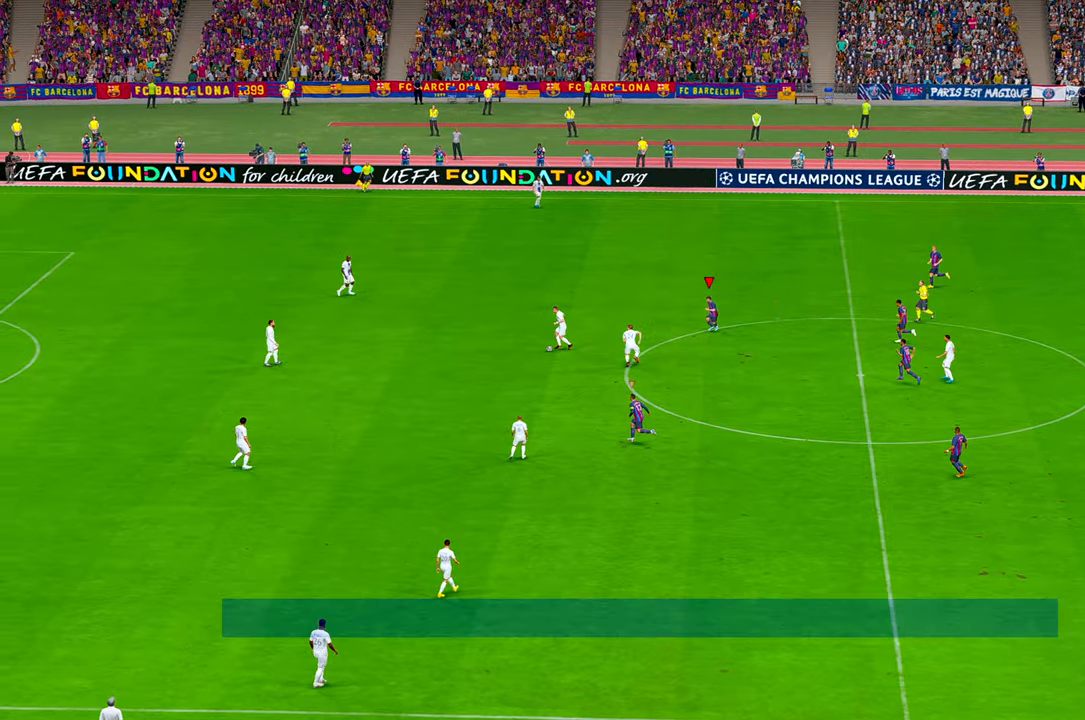
{"dt_ms": 500, "buttons": [], "left_stick": "down-left", "right_stick": "down-left", "events": [[500, "right_stick", "down-left"]]}
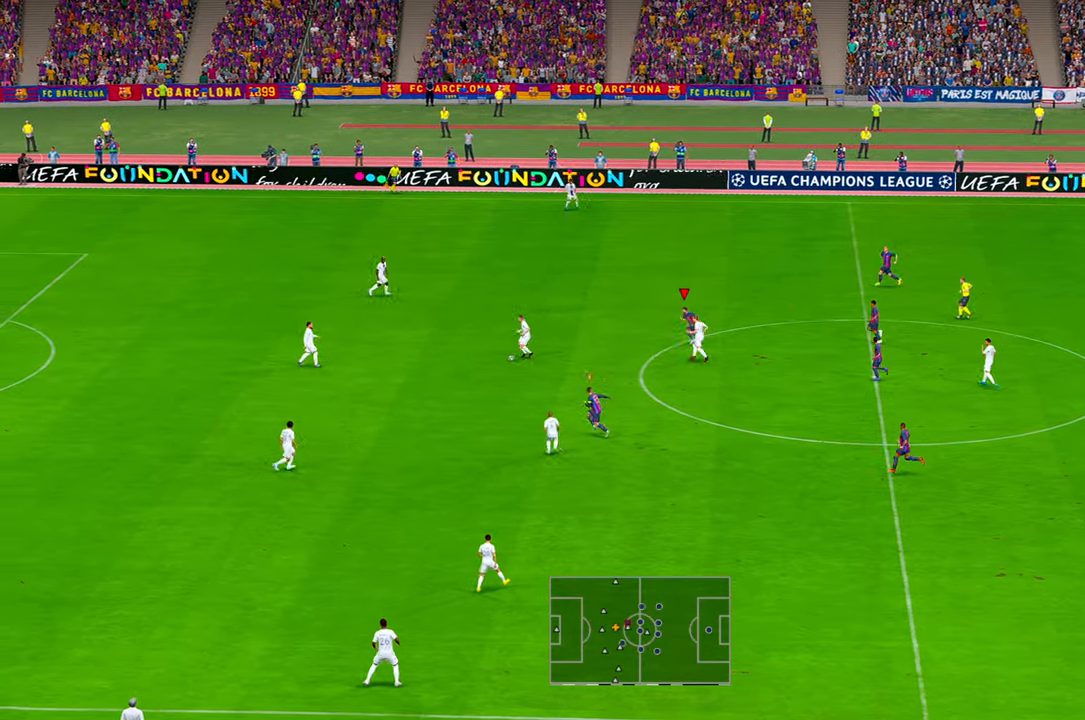
{"dt_ms": 1000, "buttons": [], "left_stick": "center", "right_stick": "center"}
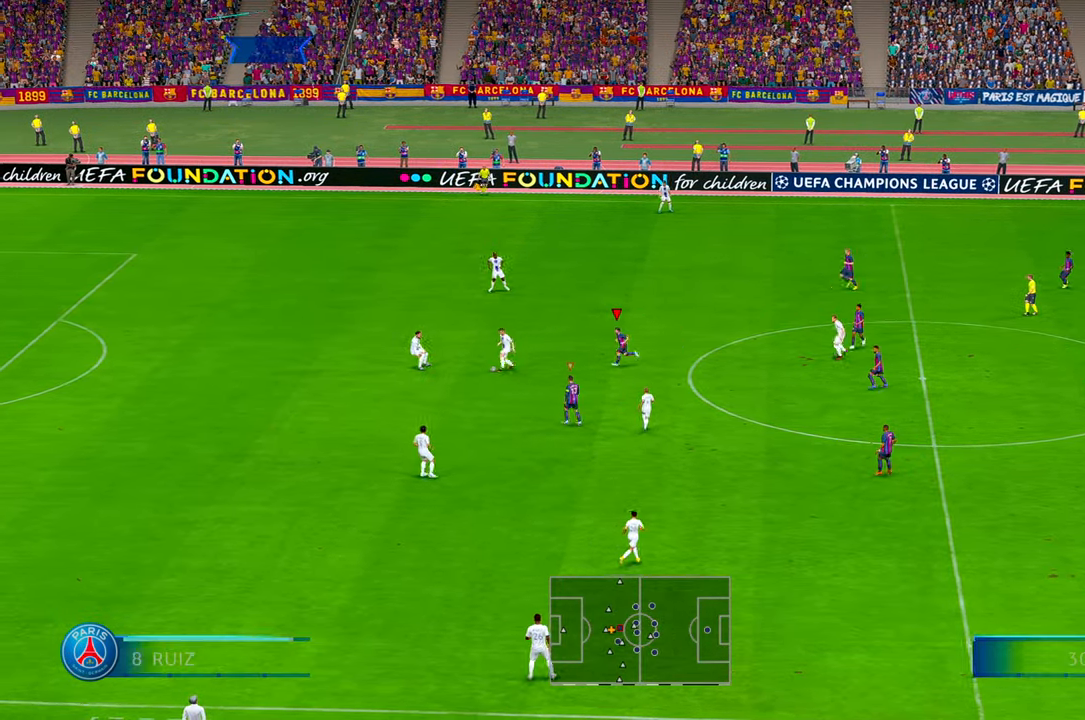
{"dt_ms": 500, "buttons": [], "left_stick": "center", "right_stick": "center"}
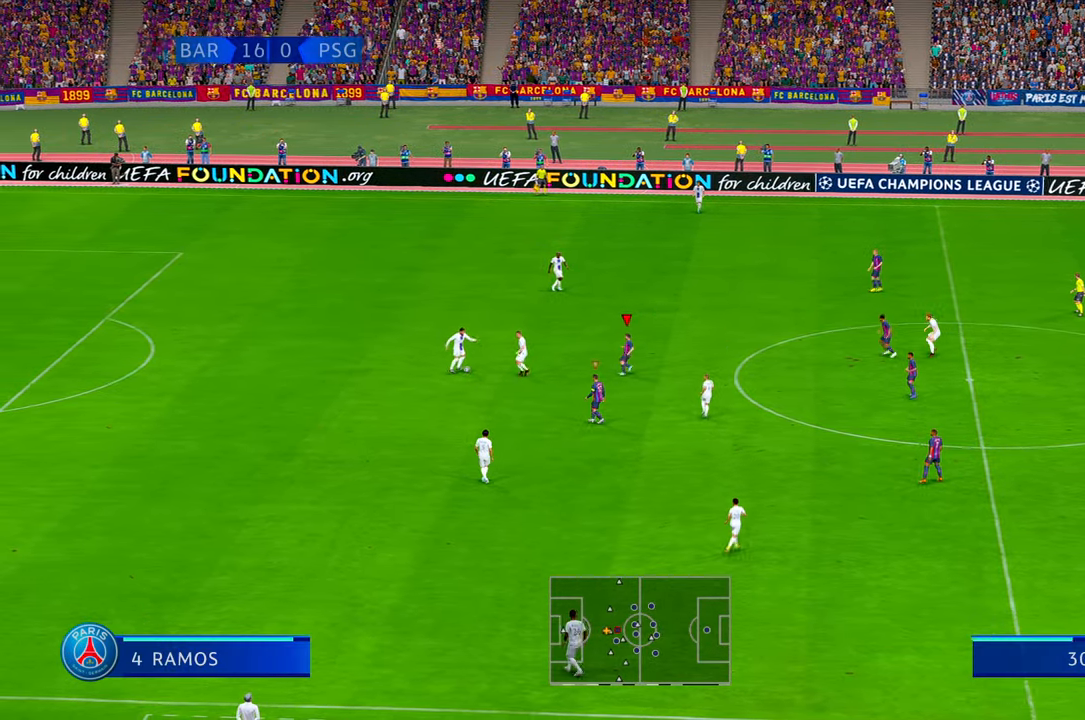
{"dt_ms": 500, "buttons": [], "left_stick": "down-left", "right_stick": "center", "events": [[250, "left_stick", "left"], [350, "left_stick", "down-left"]]}
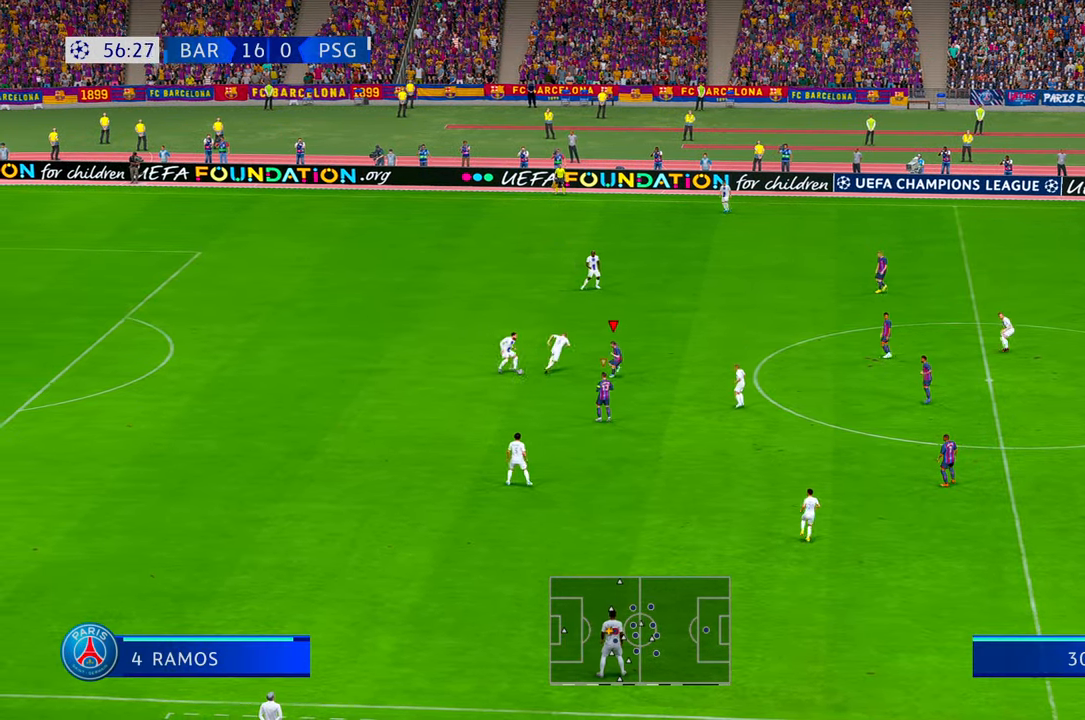
{"dt_ms": 500, "buttons": [], "left_stick": "up-right", "right_stick": "center", "events": [[100, "left_stick", "center"], [250, "B", "down"], [334, "left_stick", "up"], [350, "B", "up"], [484, "left_stick", "up-right"]]}
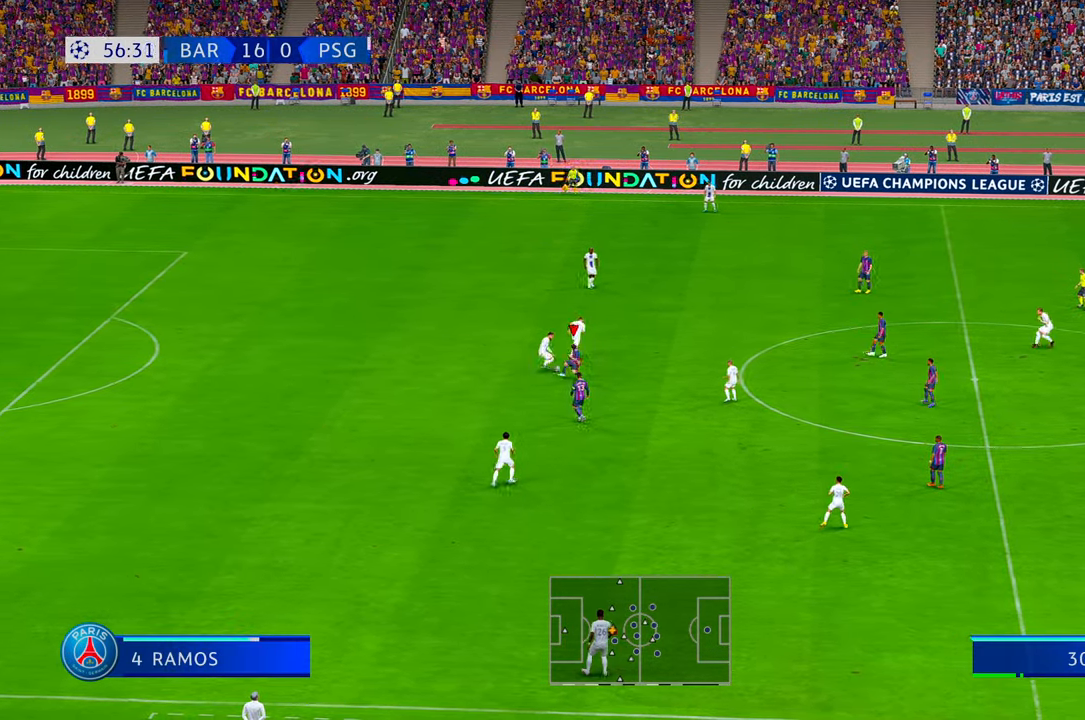
{"dt_ms": 500, "buttons": [], "left_stick": "up-right", "right_stick": "center", "events": []}
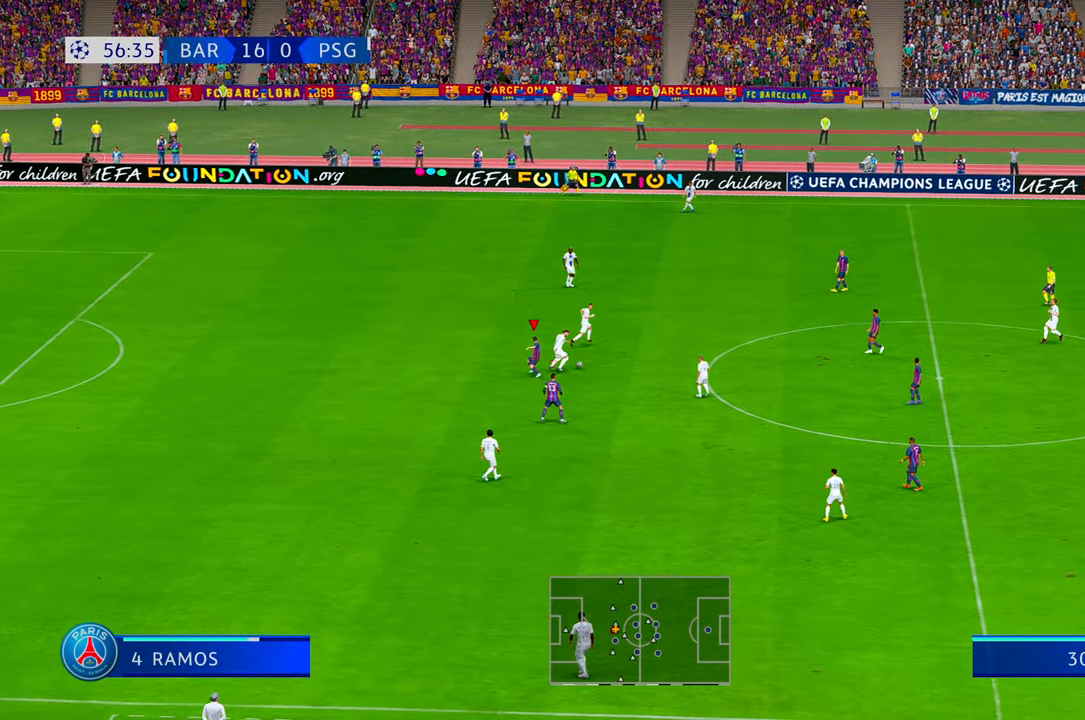
{"dt_ms": 500, "buttons": [], "left_stick": "up-right", "right_stick": "center", "events": []}
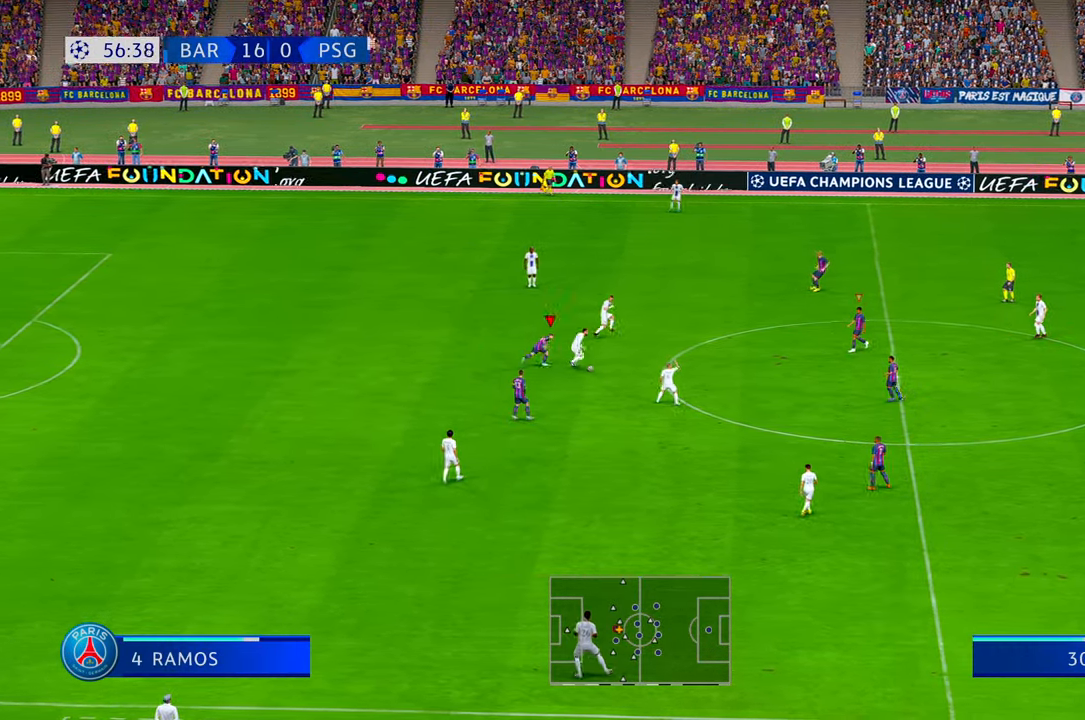
{"dt_ms": 500, "buttons": [], "left_stick": "right", "right_stick": "center", "events": [[134, "DPAD_RIGHT", "down"], [184, "DPAD_RIGHT", "up"], [284, "left_stick", "right"]]}
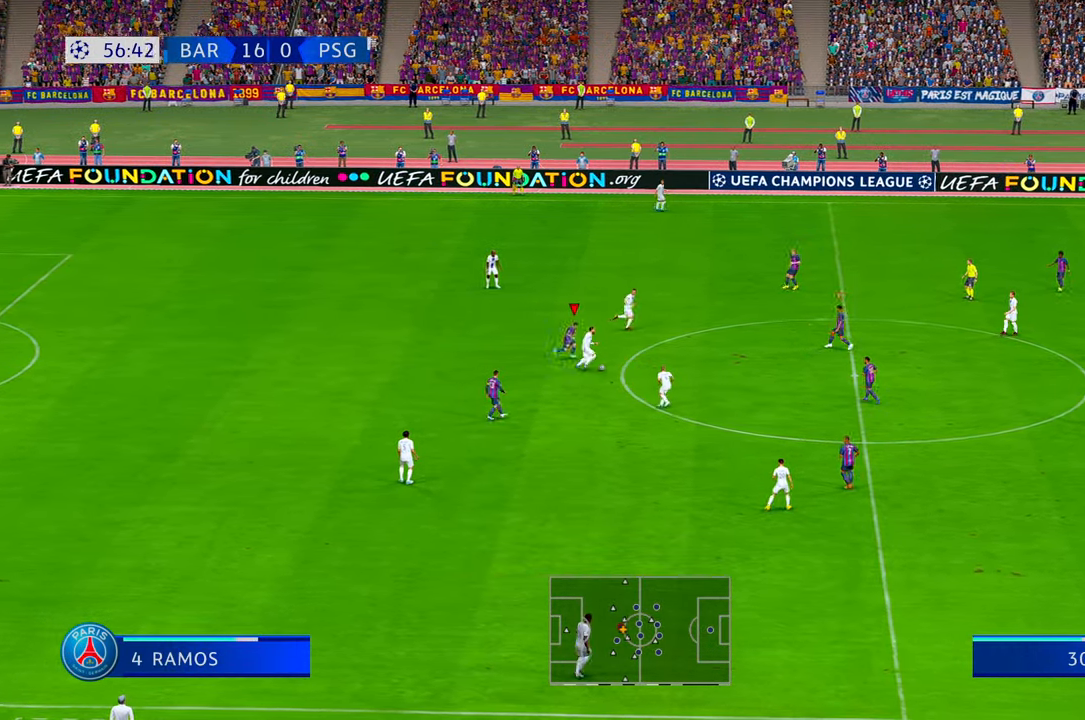
{"dt_ms": 500, "buttons": [], "left_stick": "right", "right_stick": "center", "events": [[134, "DPAD_LEFT", "down"], [150, "DPAD_RIGHT", "down"], [200, "DPAD_RIGHT", "up"], [217, "DPAD_LEFT", "up"]]}
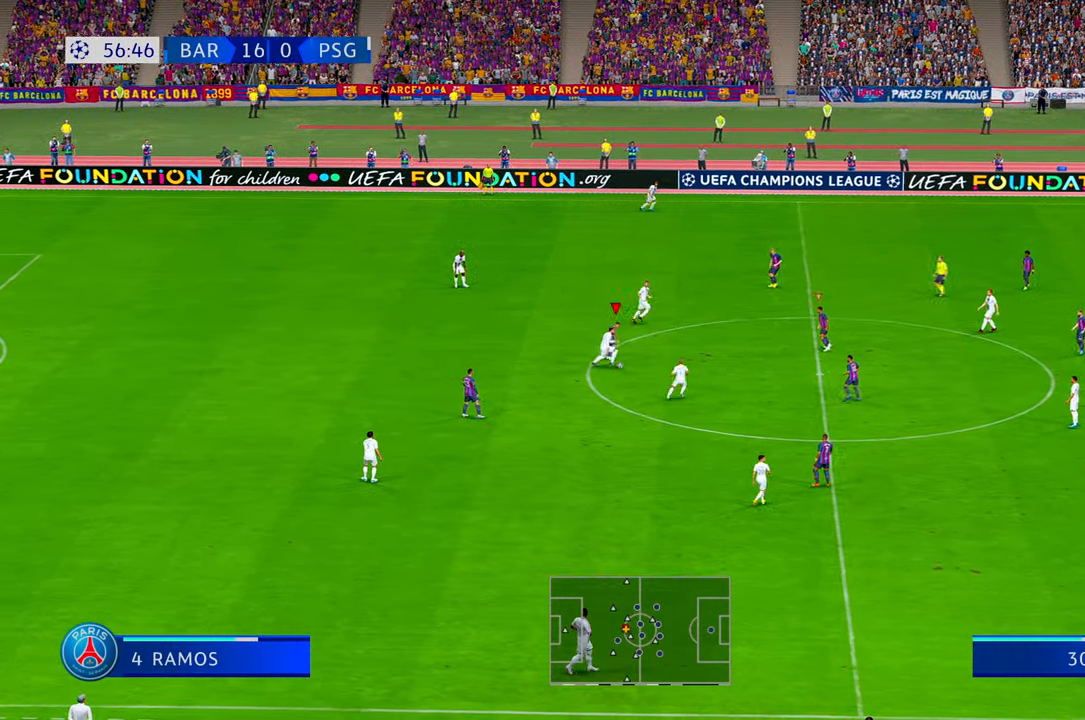
{"dt_ms": 500, "buttons": [], "left_stick": "down-right", "right_stick": "center", "events": [[300, "left_stick", "down-right"]]}
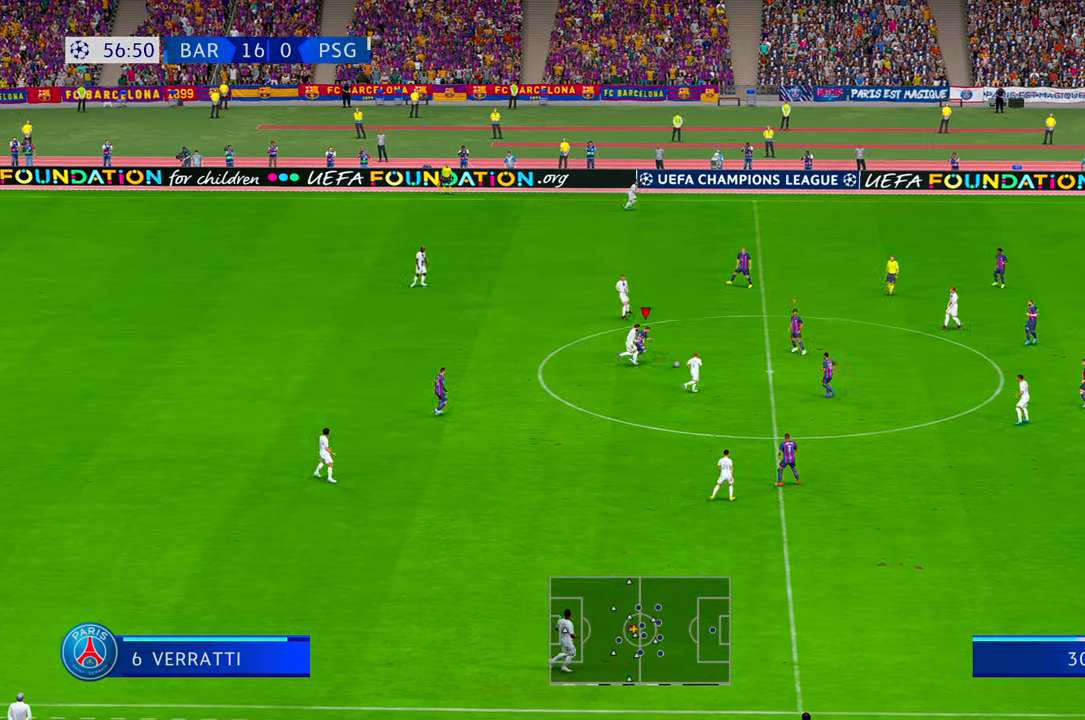
{"dt_ms": 500, "buttons": [], "left_stick": "down-right", "right_stick": "center", "events": [[384, "L1", "down"], [434, "L1", "up"]]}
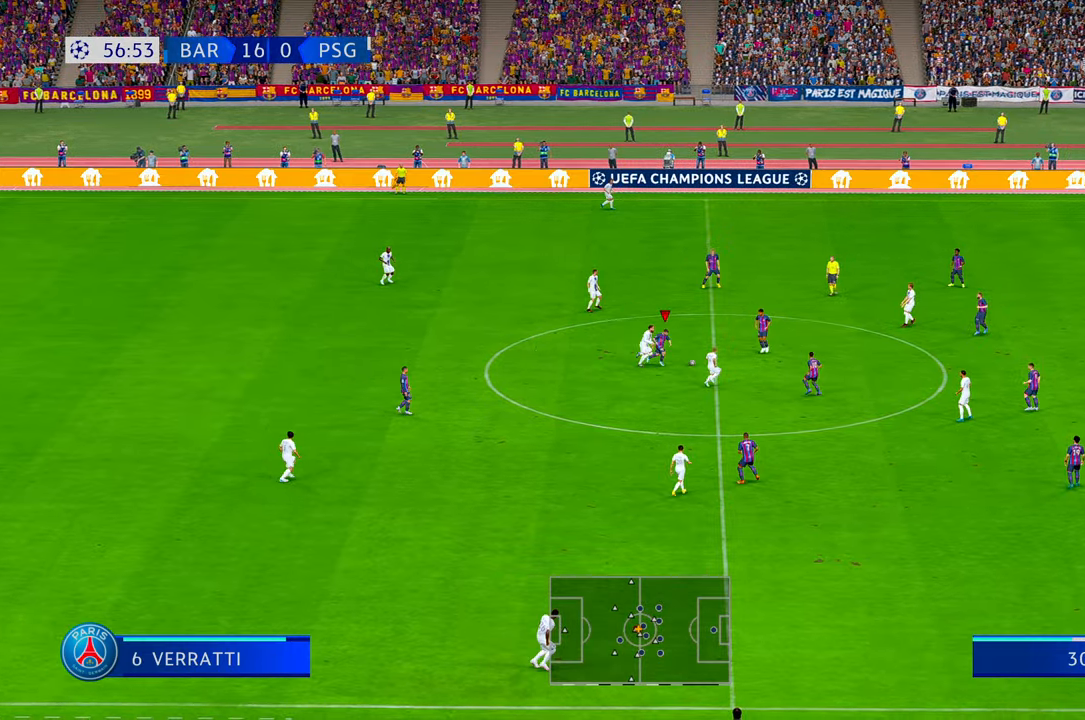
{"dt_ms": 500, "buttons": [], "left_stick": "right", "right_stick": "center", "events": [[384, "left_stick", "right"]]}
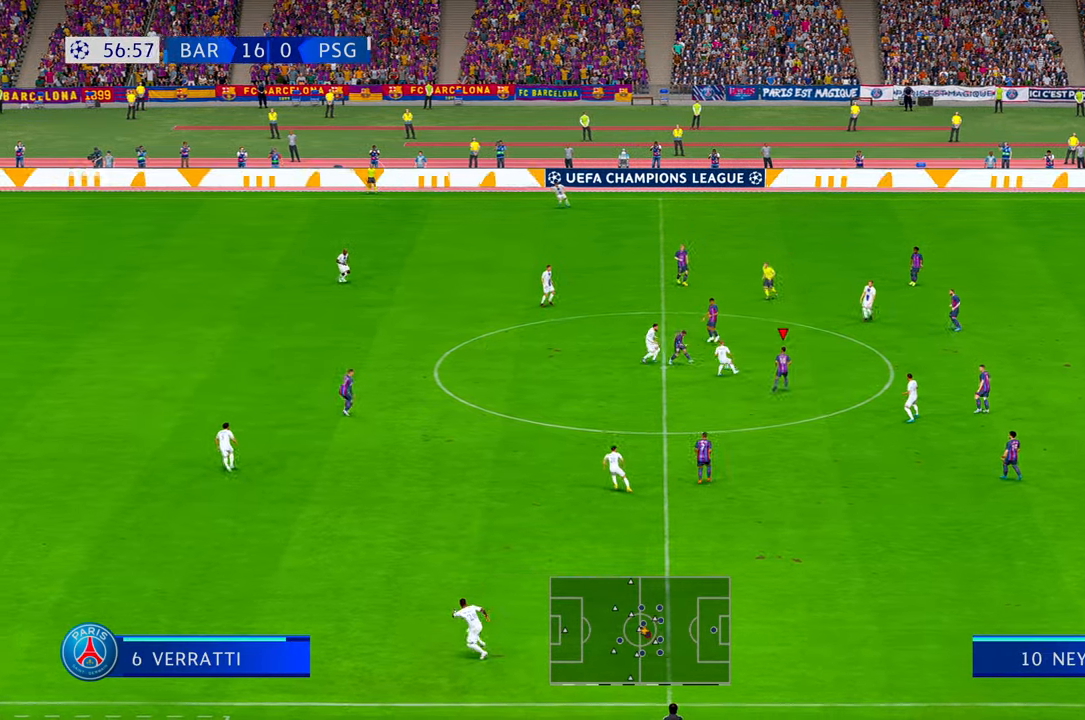
{"dt_ms": 500, "buttons": [], "left_stick": "up-right", "right_stick": "center", "events": [[317, "left_stick", "up-right"]]}
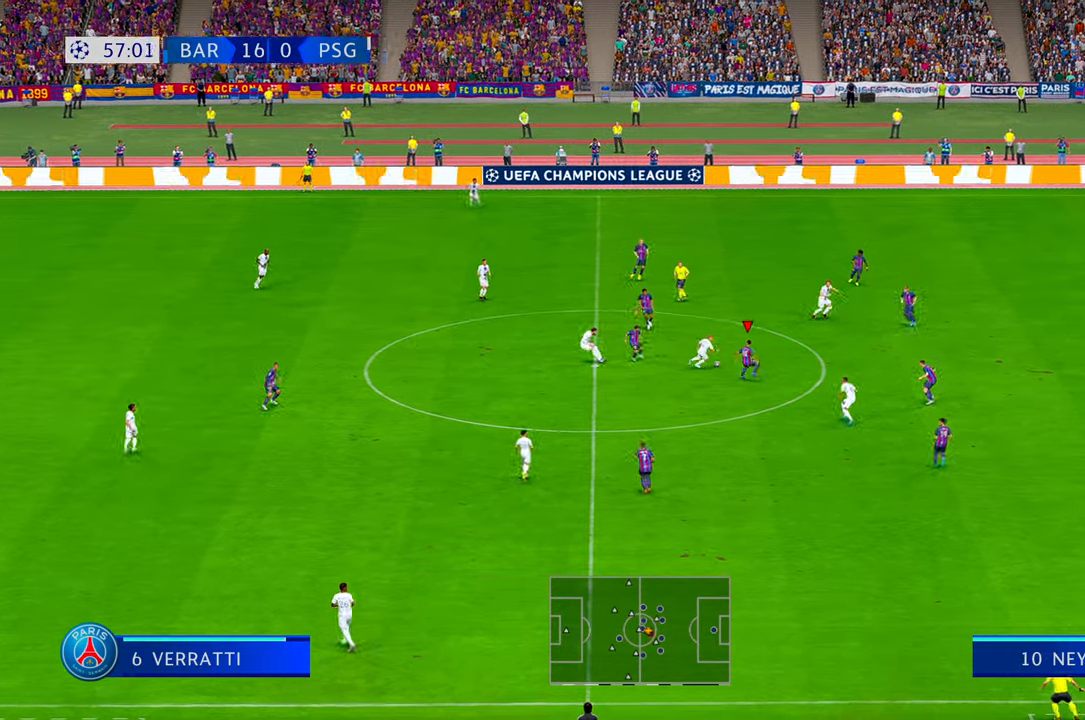
{"dt_ms": 500, "buttons": [], "left_stick": "up", "right_stick": "center", "events": [[184, "left_stick", "up"]]}
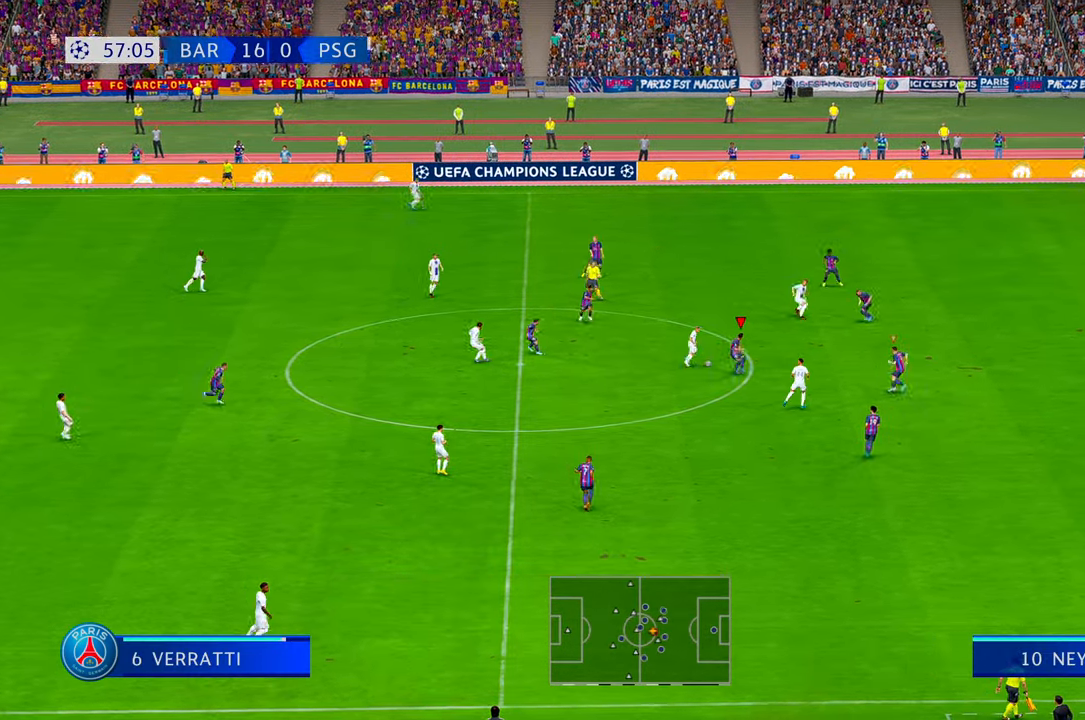
{"dt_ms": 500, "buttons": [], "left_stick": "up", "right_stick": "center", "events": []}
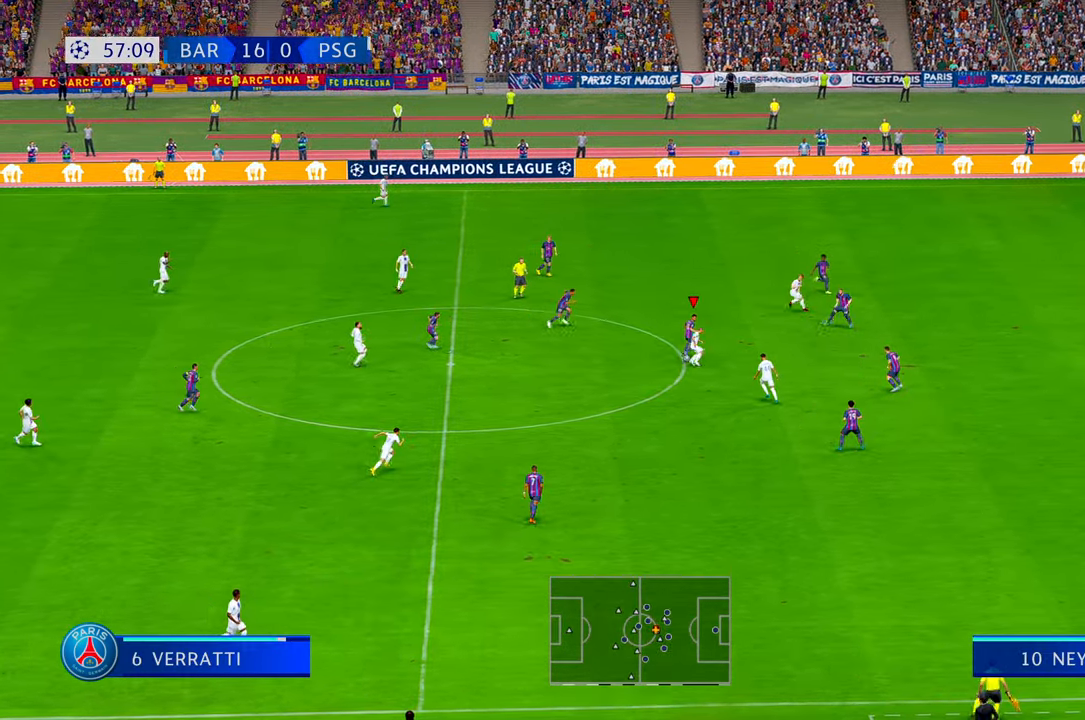
{"dt_ms": 500, "buttons": [], "left_stick": "center", "right_stick": "center", "events": [[284, "left_stick", "up-left"], [434, "left_stick", "center"]]}
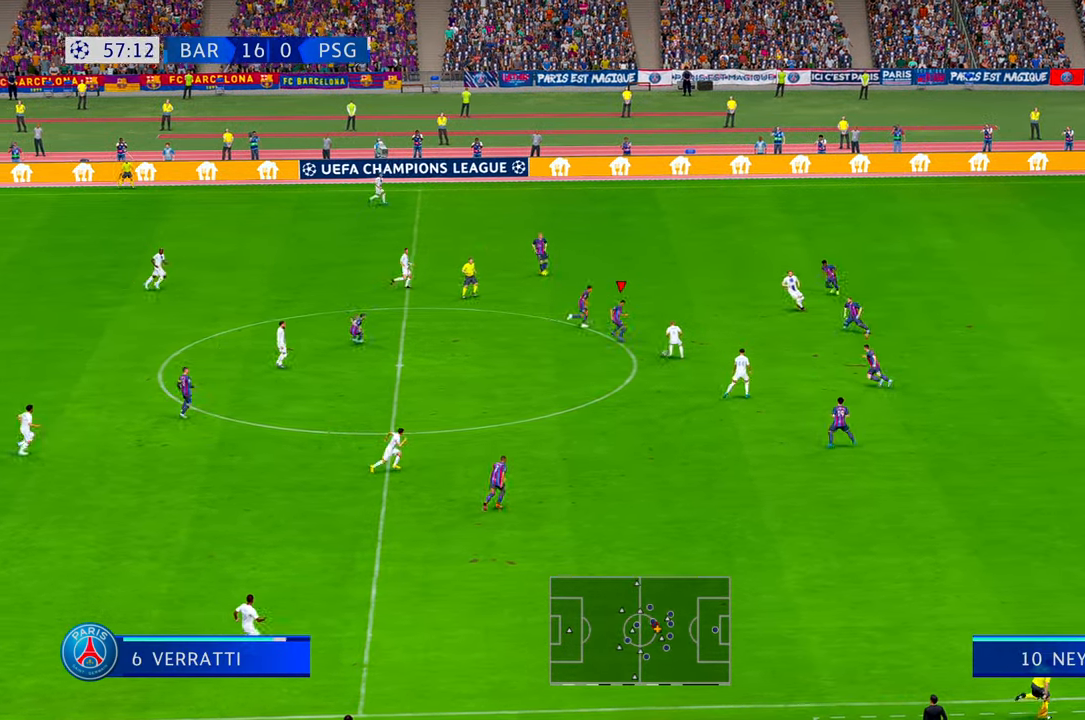
{"dt_ms": 500, "buttons": [], "left_stick": "right", "right_stick": "center", "events": [[67, "left_stick", "down-right"], [334, "left_stick", "right"]]}
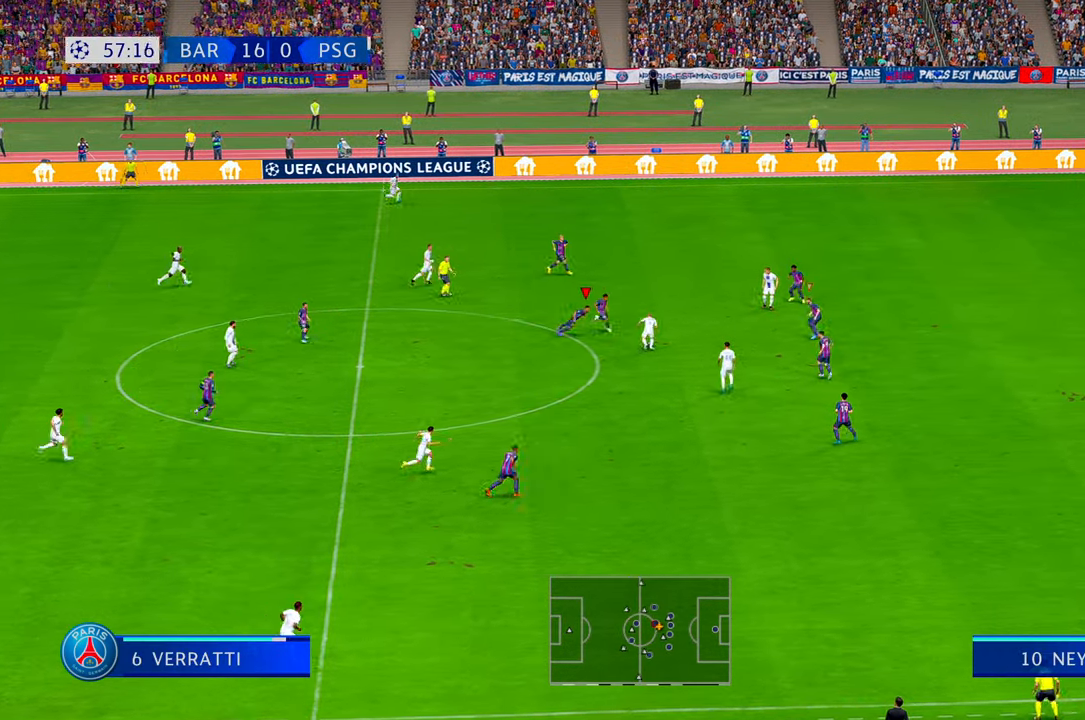
{"dt_ms": 500, "buttons": [], "left_stick": "right", "right_stick": "center", "events": []}
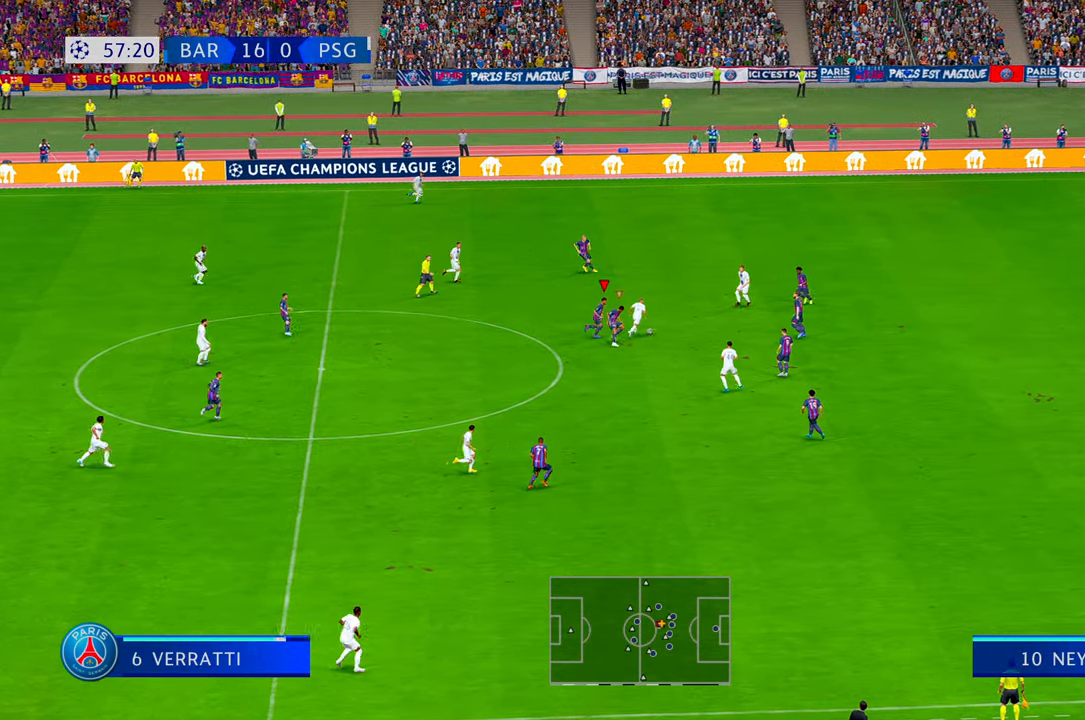
{"dt_ms": 500, "buttons": [], "left_stick": "up-right", "right_stick": "center", "events": [[167, "left_stick", "up-right"], [184, "L1", "down"], [334, "L1", "up"]]}